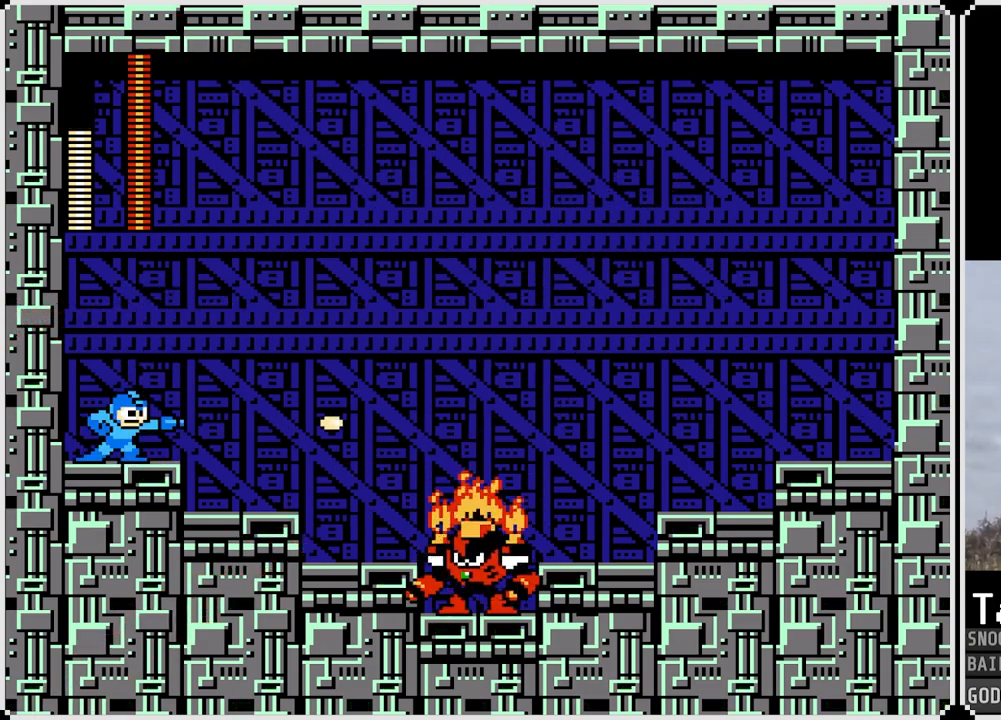
Gameplay with a controller (PlayStation layout); each line is a JSON object with the inputs held at the frame after it. "events" lists button and stick changes between this image and that frame as [ms after this image, input, new state], when the widget could be followed in between.
{"buttons": ["SQUARE"], "left_stick": "center", "right_stick": "center", "events": [[33, "SQUARE", "up"], [250, "SQUARE", "down"], [334, "SQUARE", "up"], [417, "SQUARE", "down"]]}
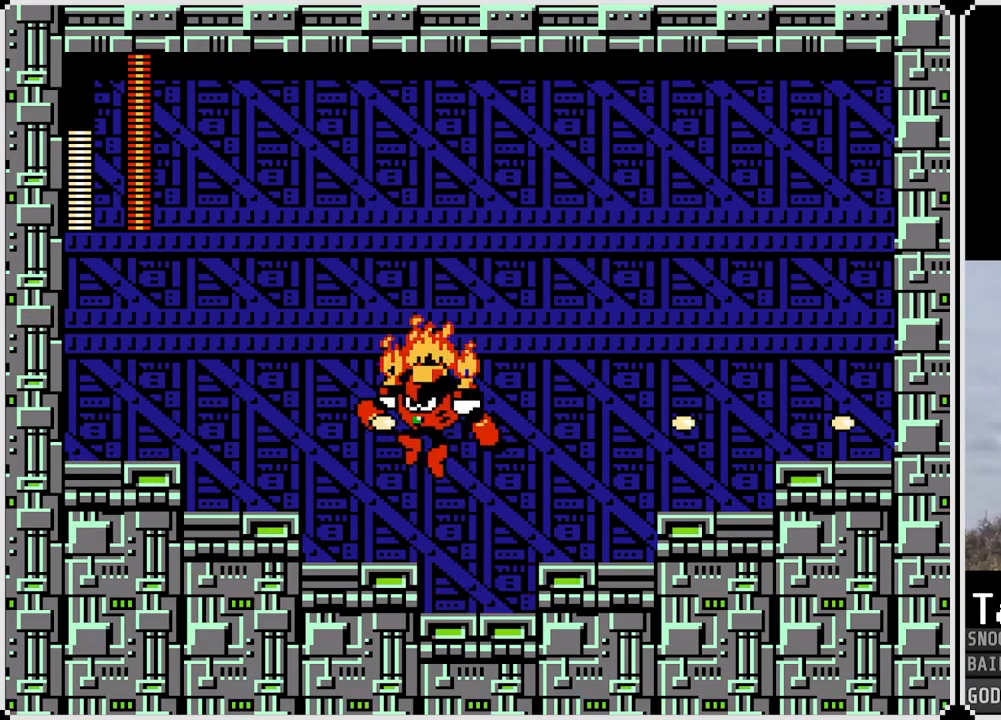
{"buttons": [], "left_stick": "center", "right_stick": "center", "events": [[16, "SQUARE", "up"], [83, "SQUARE", "down"], [150, "SQUARE", "up"], [233, "SQUARE", "down"], [300, "SQUARE", "up"], [383, "SQUARE", "down"], [450, "SQUARE", "up"]]}
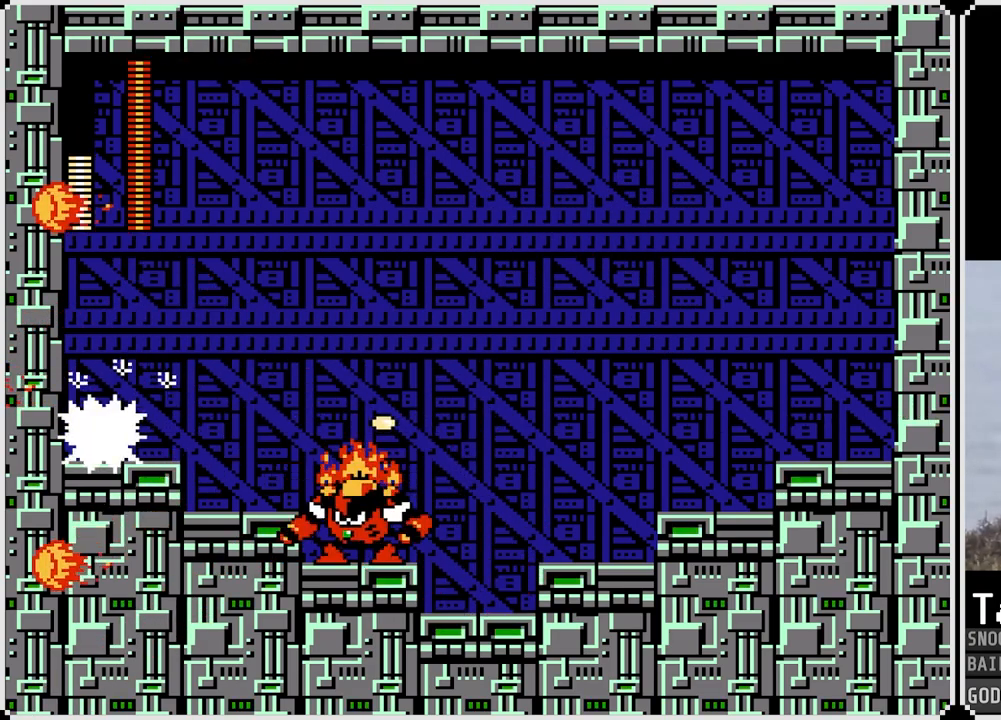
{"buttons": ["SQUARE", "DPAD_RIGHT"], "left_stick": "center", "right_stick": "center", "events": [[184, "SQUARE", "down"], [267, "SQUARE", "up"], [434, "SQUARE", "down"], [468, "DPAD_RIGHT", "down"]]}
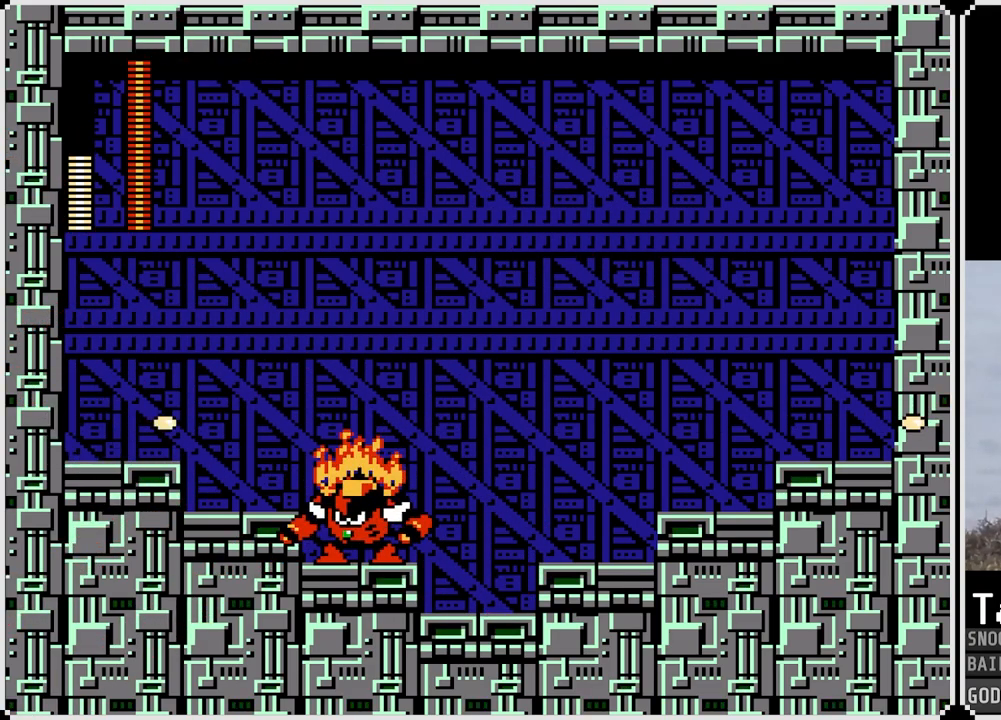
{"buttons": ["DPAD_RIGHT"], "left_stick": "center", "right_stick": "center", "events": [[33, "SQUARE", "up"], [117, "SQUARE", "down"], [200, "SQUARE", "up"]]}
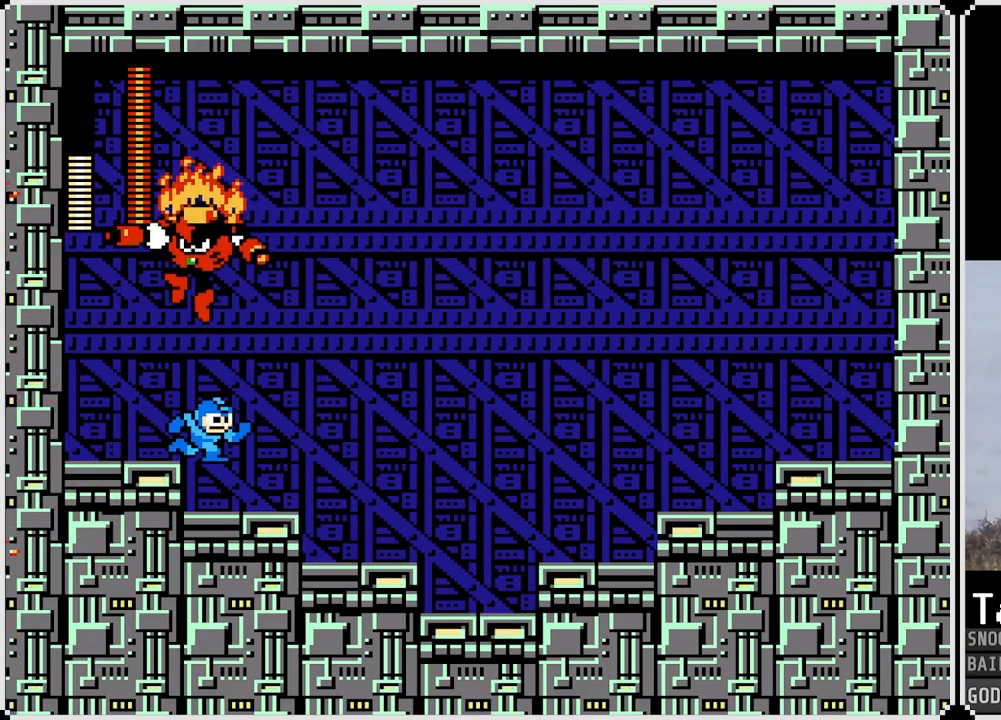
{"buttons": ["DPAD_RIGHT"], "left_stick": "center", "right_stick": "center", "events": []}
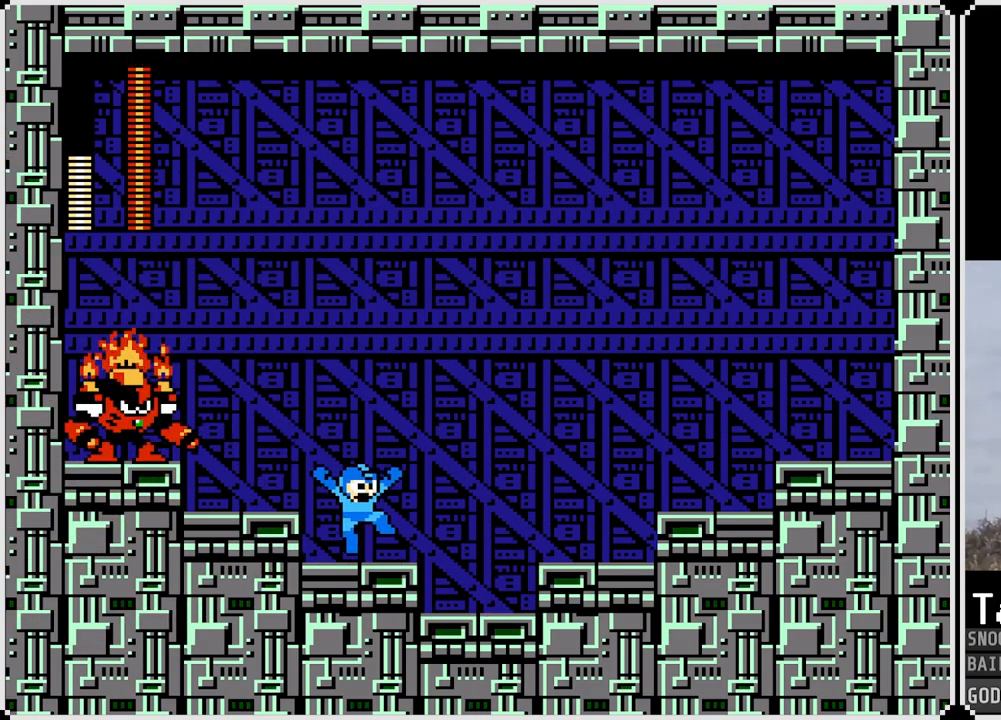
{"buttons": ["DPAD_RIGHT"], "left_stick": "center", "right_stick": "center", "events": [[100, "DPAD_RIGHT", "up"], [117, "CROSS", "down"], [117, "DPAD_LEFT", "down"], [200, "SQUARE", "down"], [250, "DPAD_LEFT", "up"], [284, "CROSS", "up"], [317, "SQUARE", "up"], [334, "DPAD_RIGHT", "down"], [350, "SQUARE", "down"], [434, "SQUARE", "up"]]}
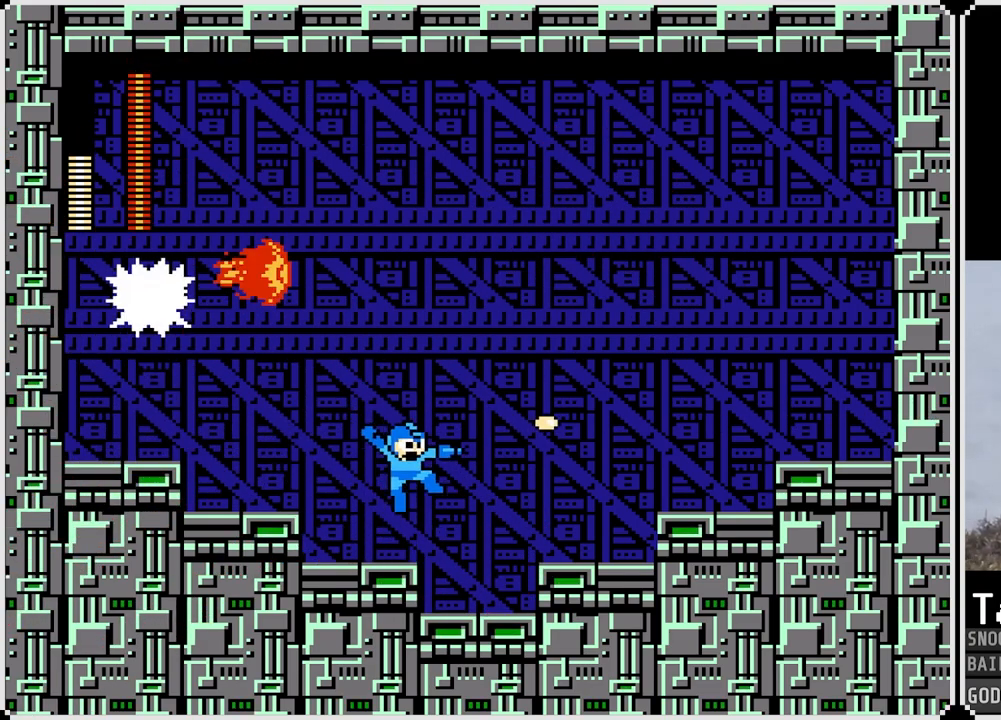
{"buttons": ["DPAD_LEFT"], "left_stick": "center", "right_stick": "center", "events": [[367, "DPAD_RIGHT", "up"], [434, "DPAD_LEFT", "down"]]}
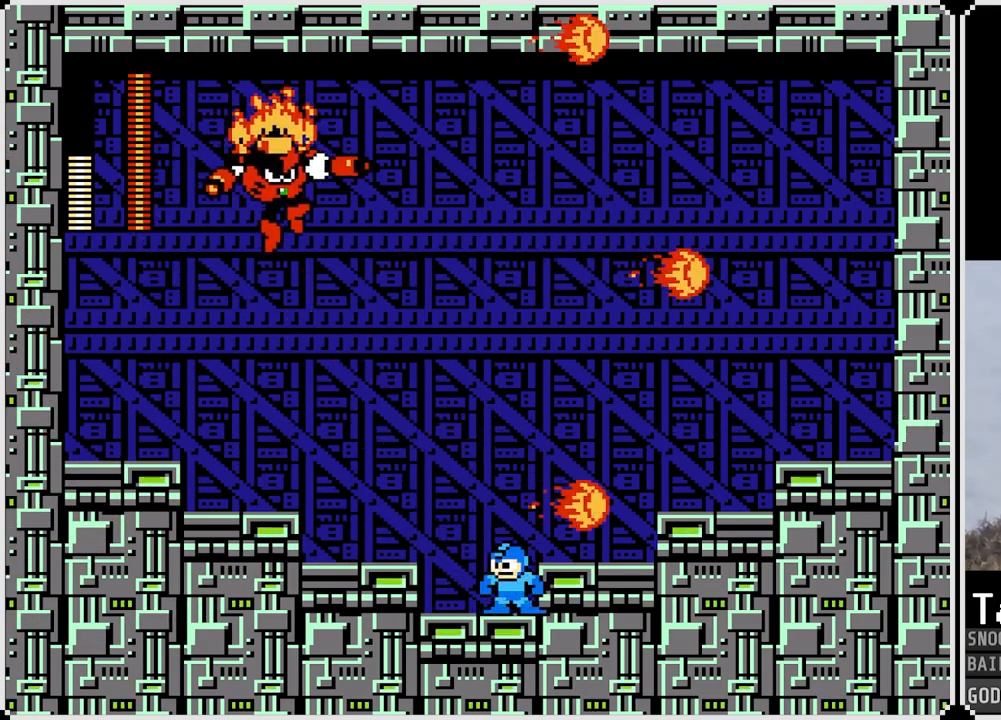
{"buttons": ["SQUARE", "DPAD_LEFT"], "left_stick": "center", "right_stick": "center", "events": [[83, "DPAD_LEFT", "up"], [117, "DPAD_RIGHT", "down"], [167, "CROSS", "down"], [284, "CROSS", "up"], [450, "DPAD_LEFT", "down"], [450, "DPAD_RIGHT", "up"], [500, "SQUARE", "down"]]}
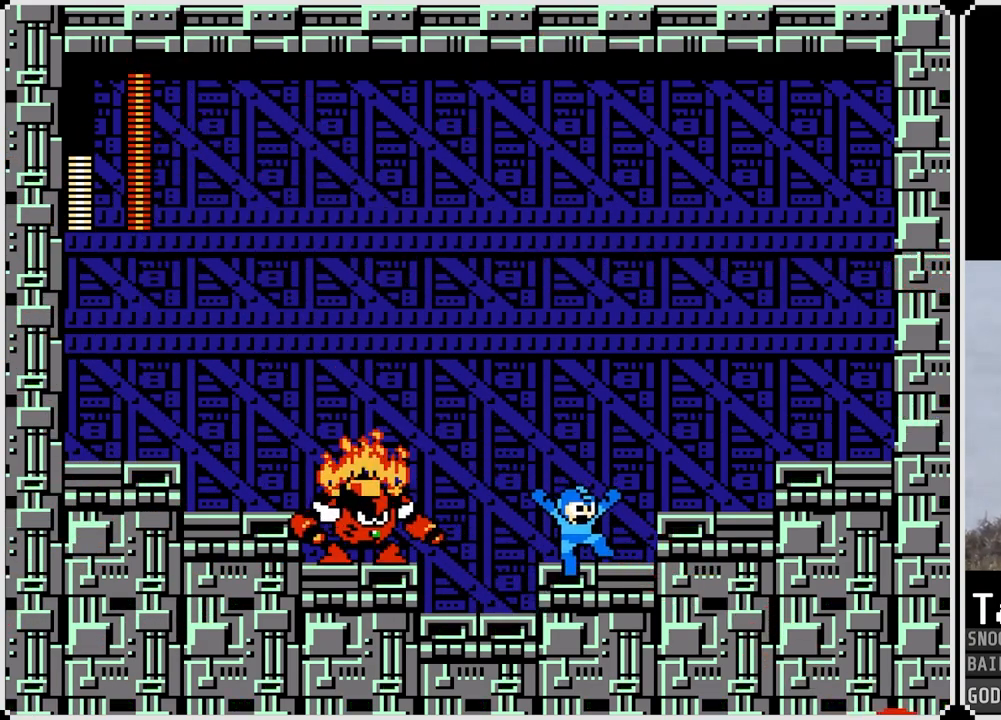
{"buttons": ["DPAD_LEFT"], "left_stick": "center", "right_stick": "center", "events": [[34, "DPAD_LEFT", "up"], [67, "SQUARE", "up"], [84, "SQUARE", "down"], [217, "SQUARE", "up"], [284, "SQUARE", "down"], [351, "SQUARE", "up"], [384, "DPAD_LEFT", "down"]]}
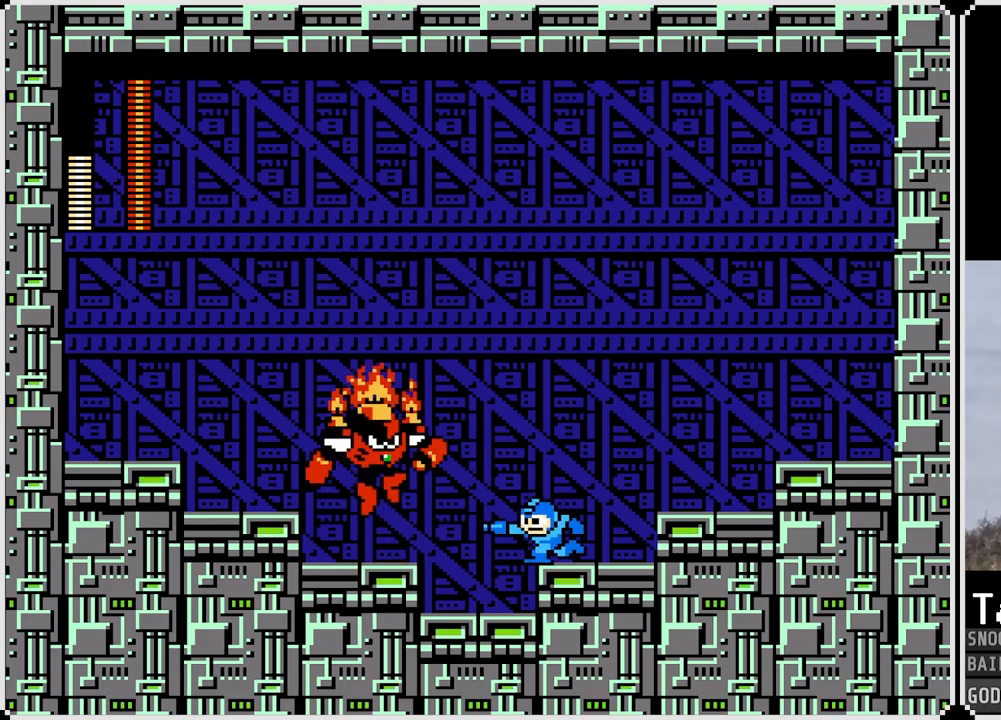
{"buttons": ["DPAD_LEFT"], "left_stick": "center", "right_stick": "center", "events": [[384, "CROSS", "down"], [484, "CROSS", "up"]]}
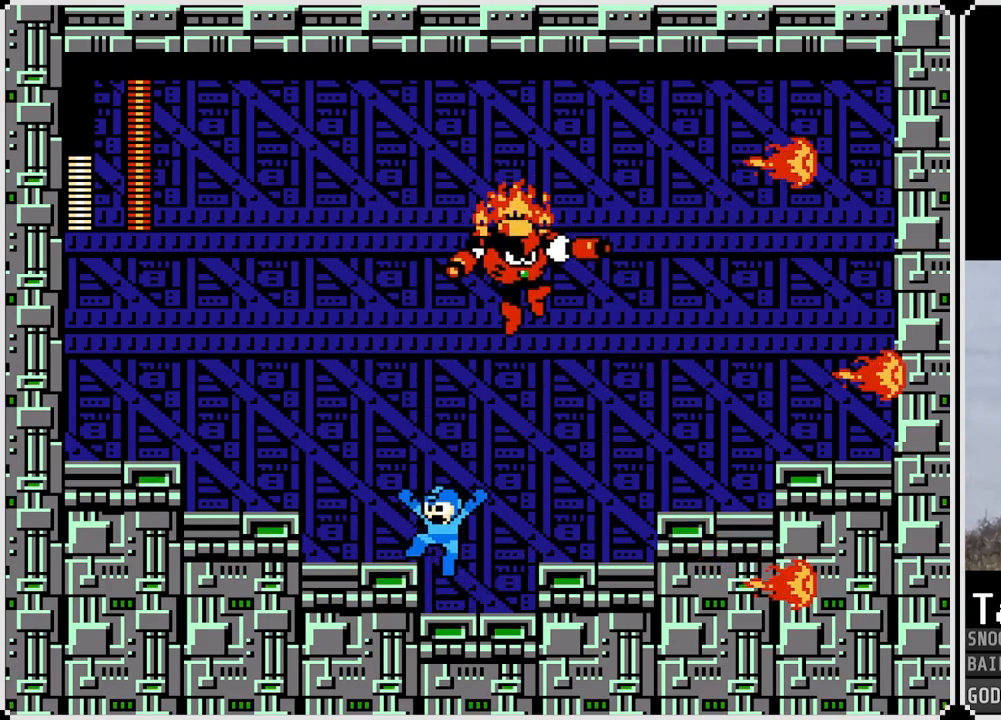
{"buttons": [], "left_stick": "center", "right_stick": "center", "events": [[201, "DPAD_DOWN", "down"], [201, "DPAD_LEFT", "up"], [201, "DPAD_RIGHT", "down"], [217, "DPAD_DOWN", "up"], [234, "SQUARE", "down"], [301, "DPAD_RIGHT", "up"], [301, "SQUARE", "up"], [367, "SQUARE", "down"], [434, "SQUARE", "up"]]}
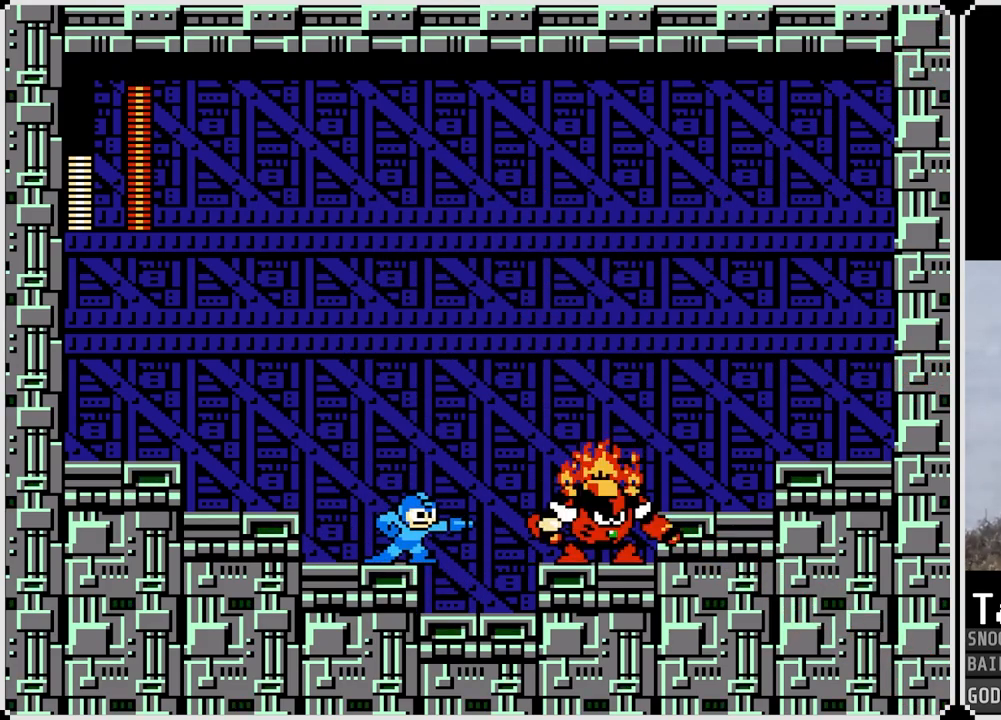
{"buttons": ["DPAD_RIGHT"], "left_stick": "center", "right_stick": "center", "events": [[17, "SQUARE", "down"], [83, "SQUARE", "up"], [167, "SQUARE", "down"], [217, "SQUARE", "up"], [284, "SQUARE", "down"], [367, "SQUARE", "up"], [384, "DPAD_RIGHT", "down"]]}
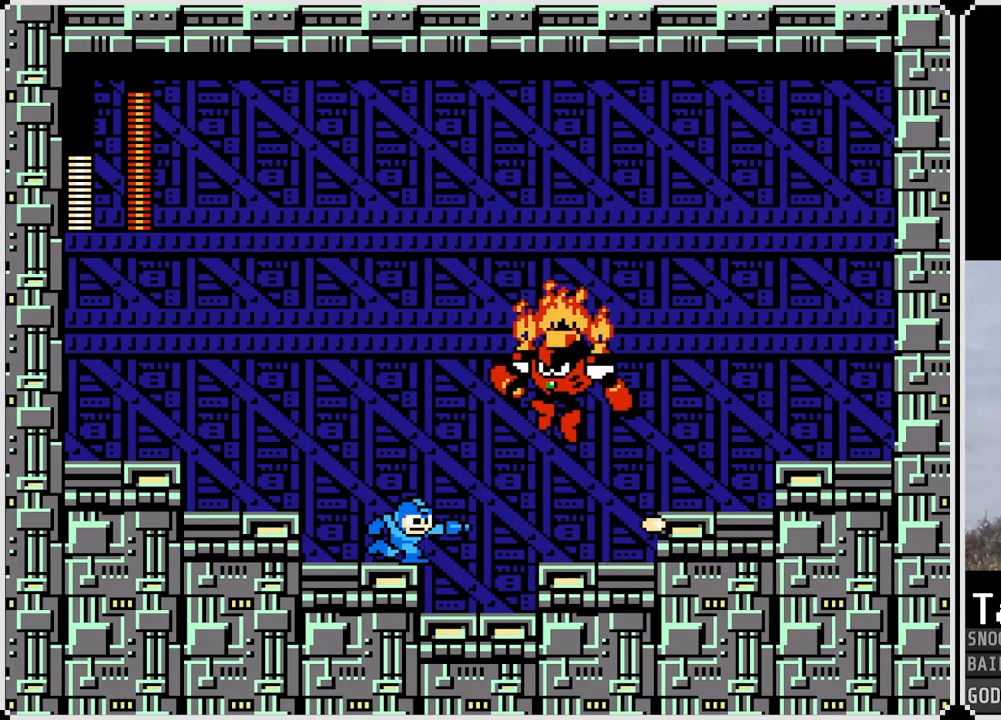
{"buttons": ["DPAD_RIGHT"], "left_stick": "center", "right_stick": "center", "events": []}
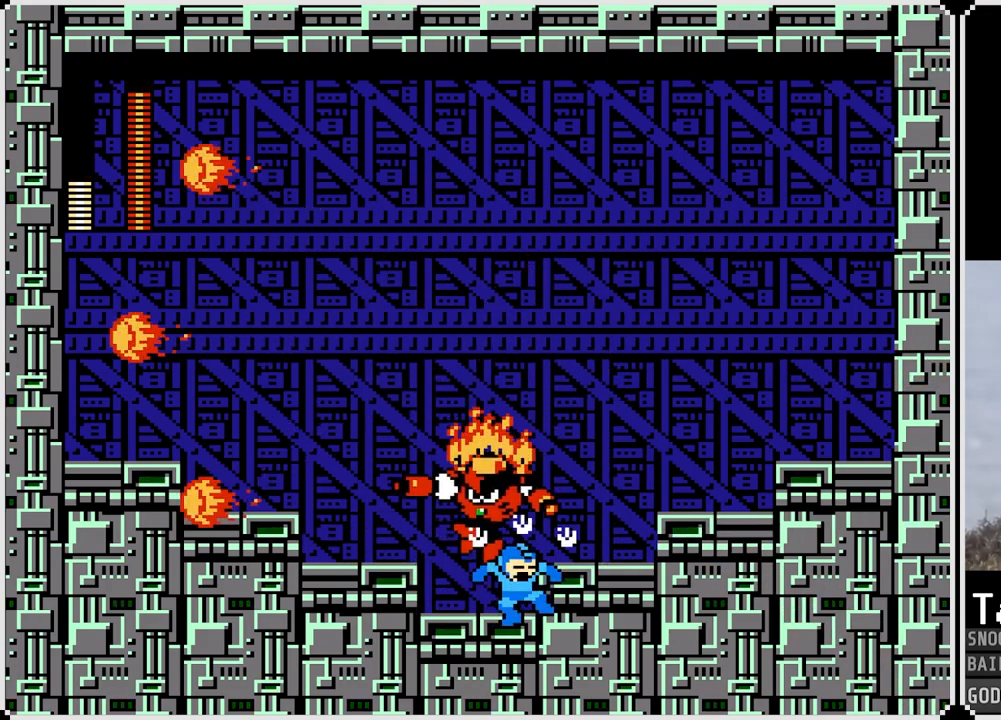
{"buttons": [], "left_stick": "center", "right_stick": "center", "events": [[100, "DPAD_RIGHT", "up"], [133, "DPAD_LEFT", "down"], [250, "DPAD_LEFT", "up"], [384, "SQUARE", "down"], [450, "SQUARE", "up"]]}
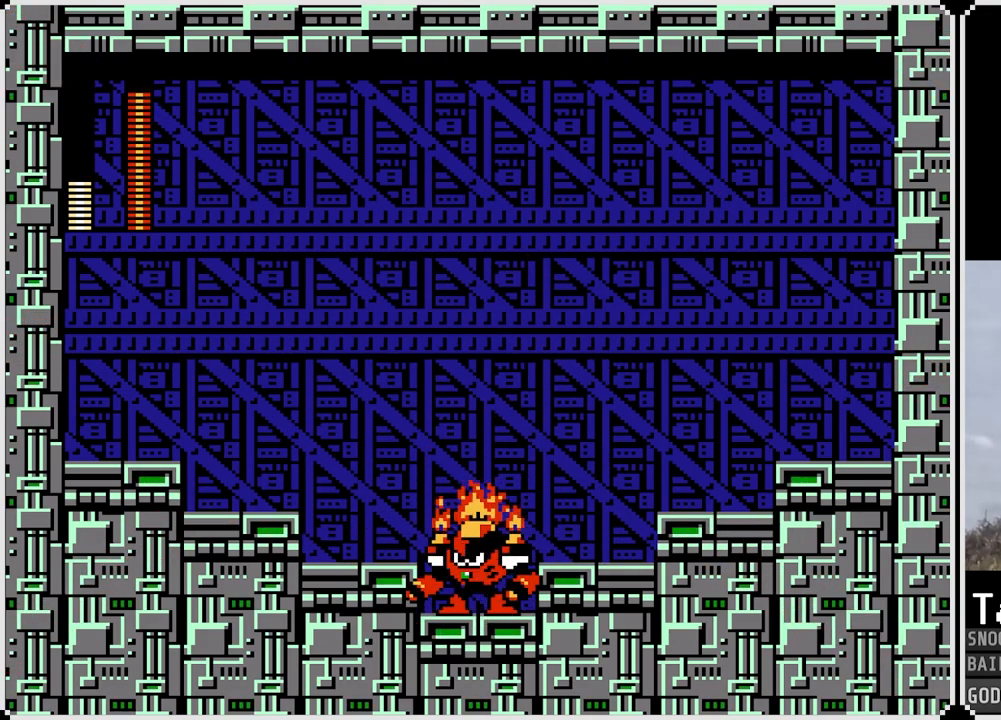
{"buttons": ["DPAD_RIGHT"], "left_stick": "center", "right_stick": "center", "events": [[34, "SQUARE", "down"], [117, "SQUARE", "up"], [184, "SQUARE", "down"], [217, "DPAD_RIGHT", "down"], [251, "SQUARE", "up"], [301, "CROSS", "down"], [401, "CROSS", "up"]]}
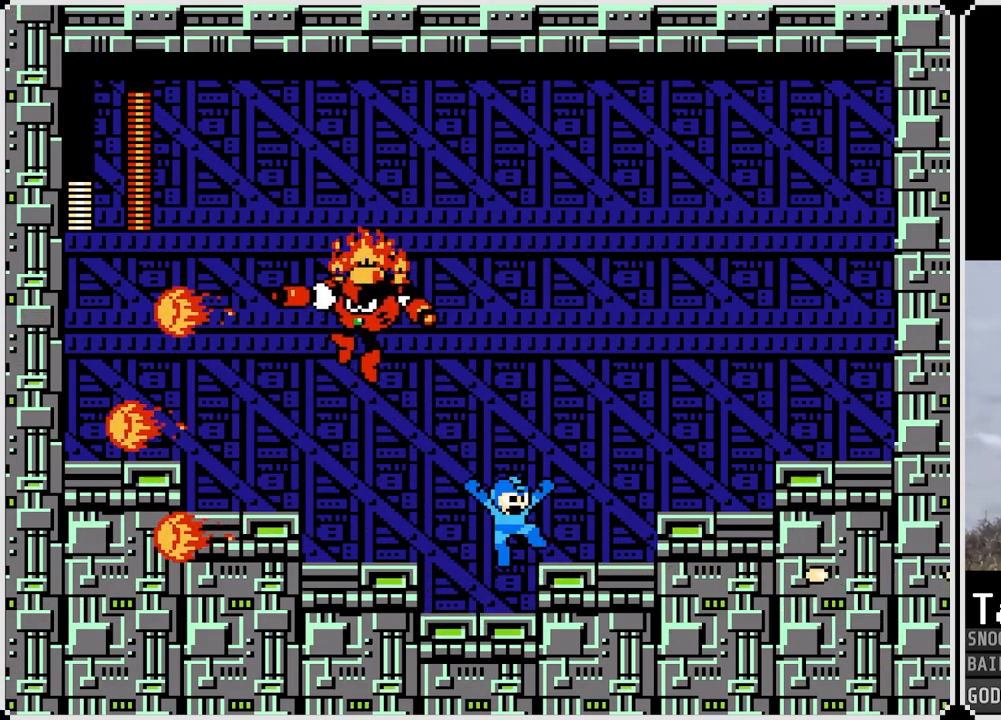
{"buttons": [], "left_stick": "center", "right_stick": "center", "events": [[300, "CROSS", "down"], [300, "DPAD_RIGHT", "up"], [317, "DPAD_LEFT", "down"], [400, "SQUARE", "down"], [434, "CROSS", "up"], [434, "DPAD_LEFT", "up"], [450, "SQUARE", "up"]]}
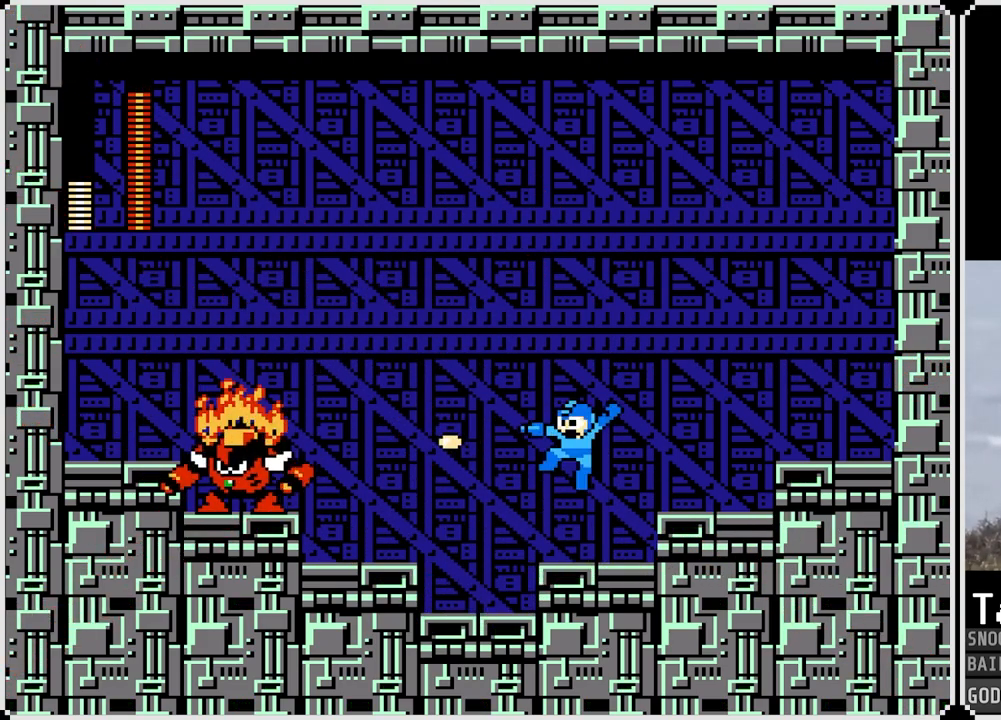
{"buttons": ["DPAD_LEFT"], "left_stick": "center", "right_stick": "center", "events": [[17, "SQUARE", "down"], [84, "SQUARE", "up"], [101, "SQUARE", "down"], [217, "SQUARE", "up"], [267, "DPAD_LEFT", "down"], [284, "CROSS", "down"], [384, "SQUARE", "down"], [468, "CROSS", "up"], [484, "SQUARE", "up"]]}
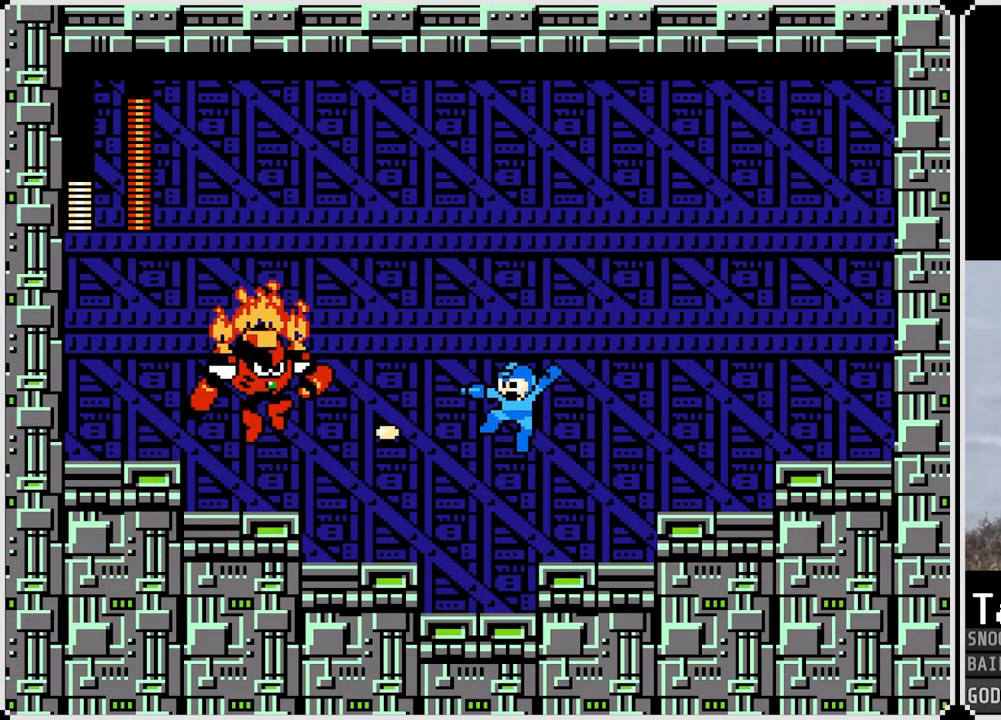
{"buttons": ["DPAD_LEFT"], "left_stick": "center", "right_stick": "center", "events": [[50, "SQUARE", "down"], [133, "SQUARE", "up"]]}
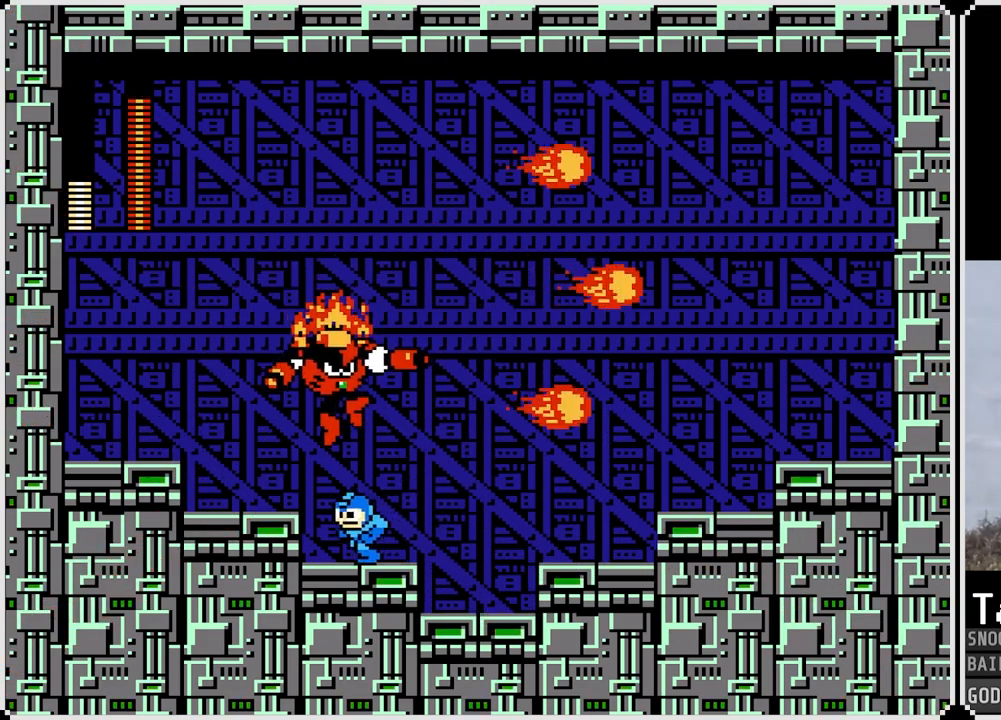
{"buttons": [], "left_stick": "center", "right_stick": "center", "events": [[151, "SQUARE", "down"], [201, "DPAD_LEFT", "up"], [234, "SQUARE", "up"]]}
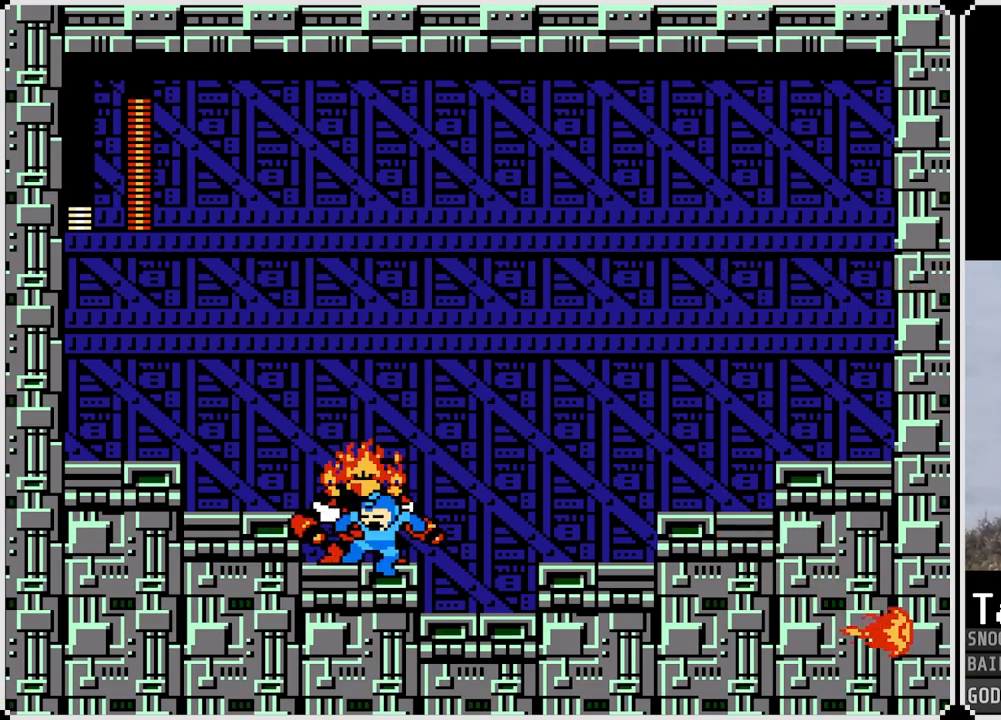
{"buttons": ["DPAD_LEFT"], "left_stick": "center", "right_stick": "center", "events": [[33, "SQUARE", "down"], [117, "SQUARE", "up"], [183, "SQUARE", "down"], [284, "SQUARE", "up"], [384, "DPAD_LEFT", "down"]]}
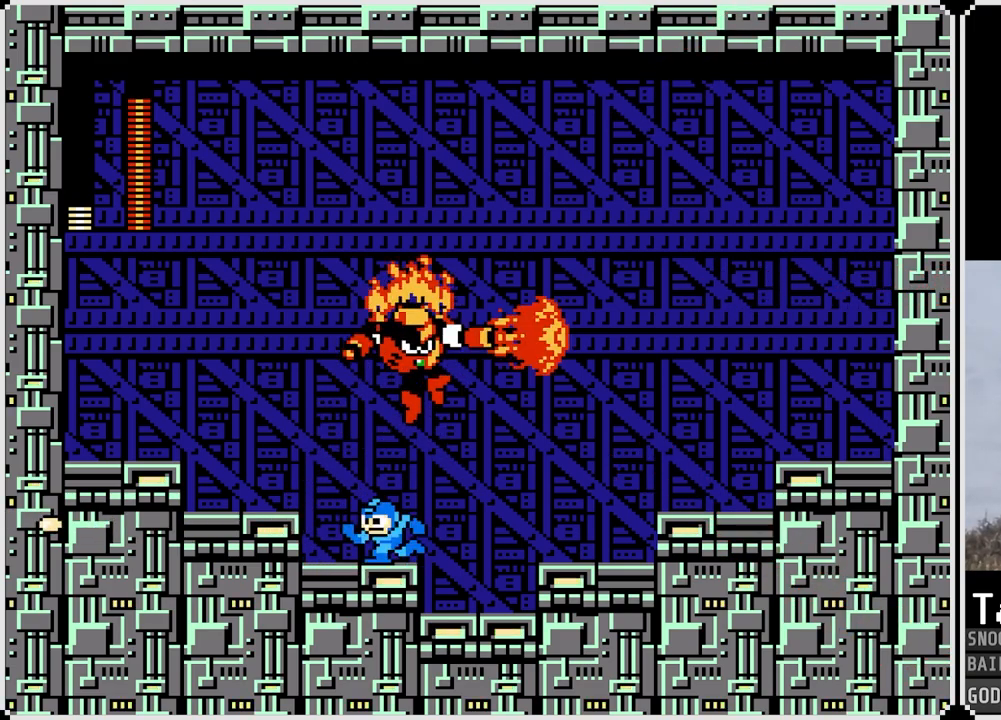
{"buttons": [], "left_stick": "center", "right_stick": "center", "events": [[117, "DPAD_LEFT", "up"], [117, "START", "down"], [284, "START", "up"]]}
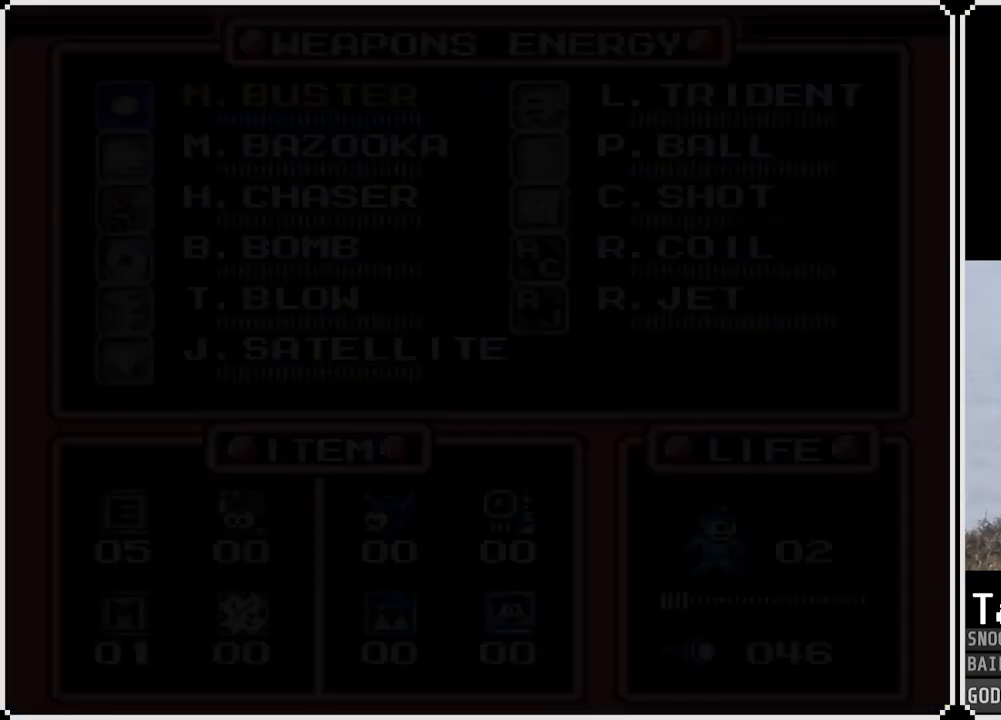
{"buttons": [], "left_stick": "center", "right_stick": "center", "events": [[350, "DPAD_UP", "down"], [450, "DPAD_UP", "up"]]}
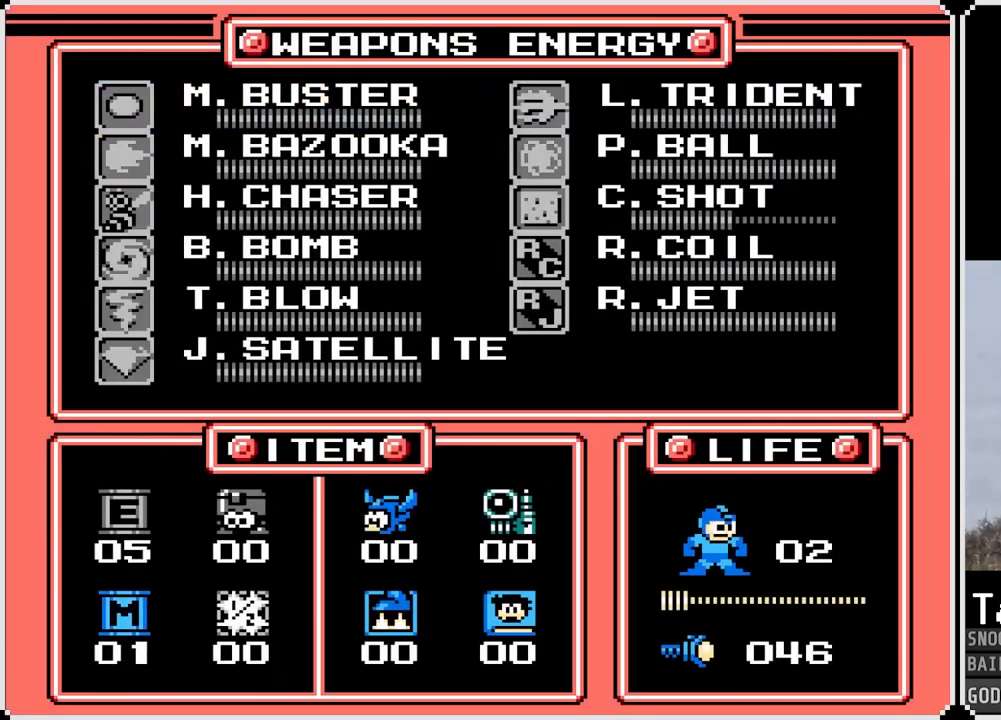
{"buttons": [], "left_stick": "center", "right_stick": "center", "events": [[101, "DPAD_UP", "down"], [201, "DPAD_UP", "up"], [384, "START", "down"], [484, "START", "up"]]}
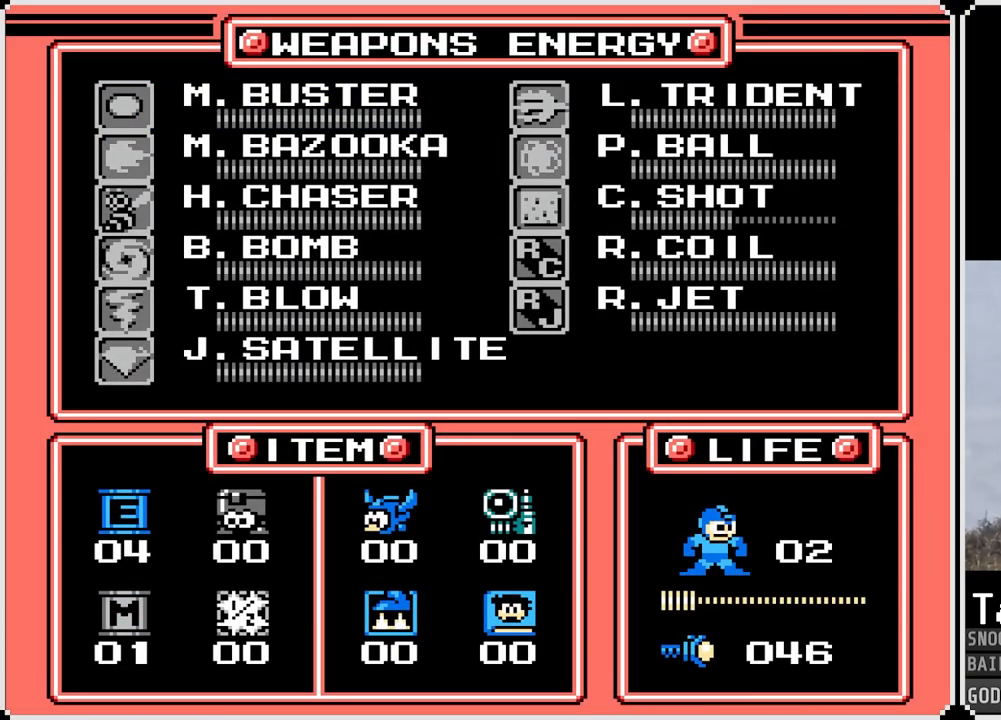
{"buttons": [], "left_stick": "center", "right_stick": "center", "events": []}
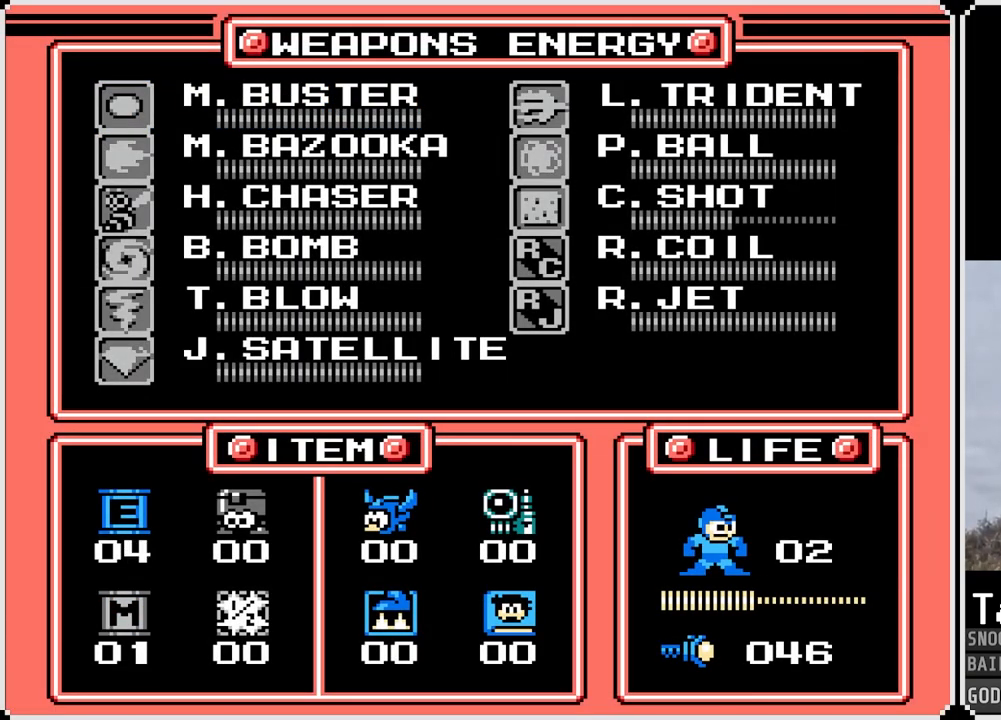
{"buttons": [], "left_stick": "center", "right_stick": "center", "events": []}
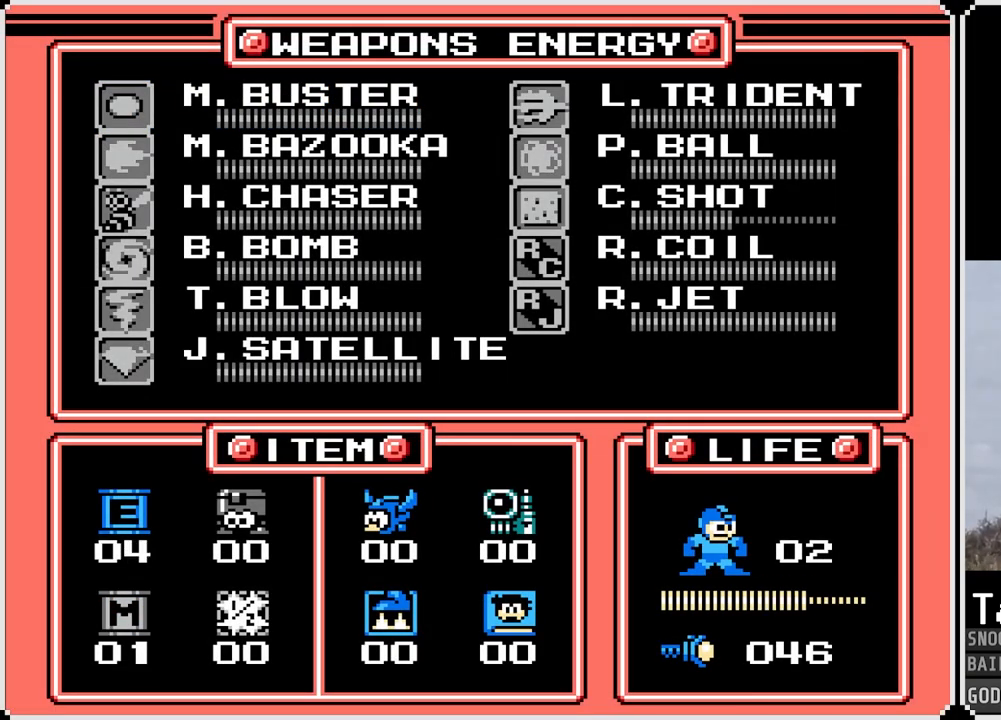
{"buttons": [], "left_stick": "center", "right_stick": "center", "events": []}